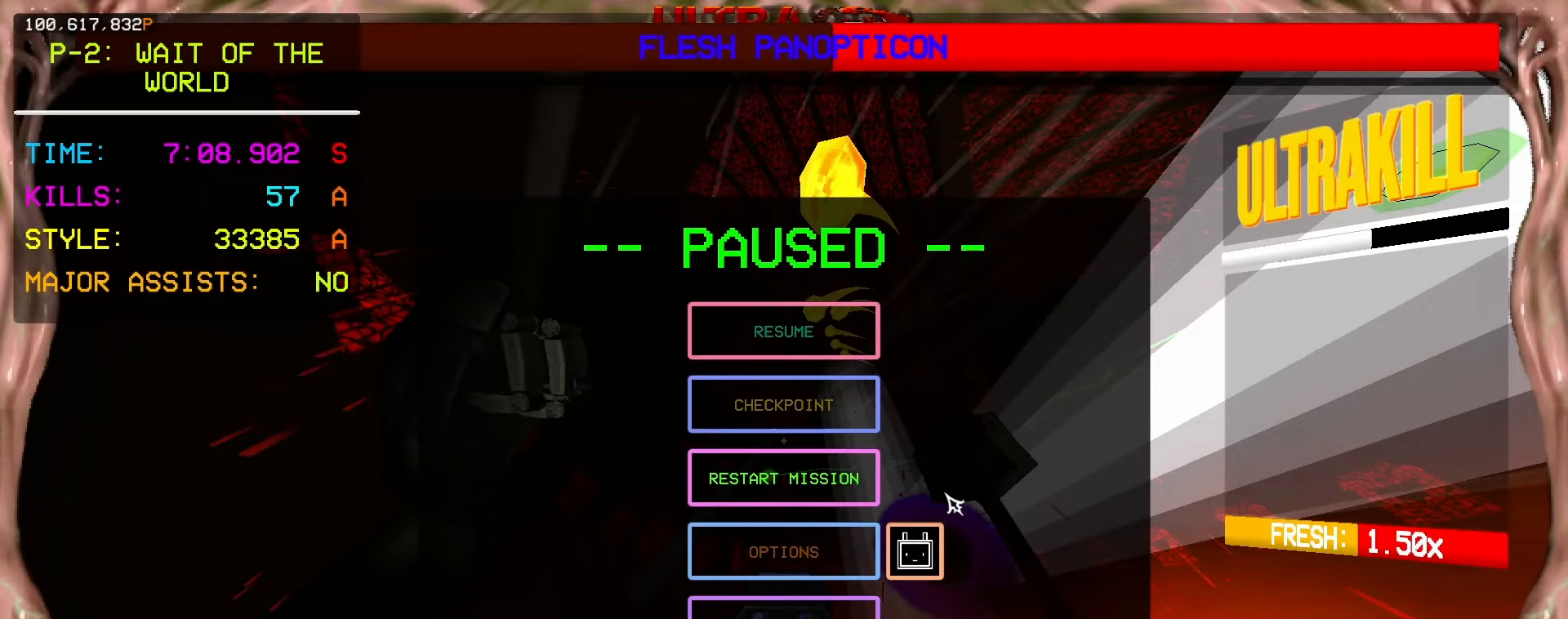
Gameplay with keyboard and mouse; each line is a JSON object with the keys and mouse buttons held at the frame after it. "events" lists presses ("down") and releases ("up") of "1", "2", "3", "4", "5", "a", "ctrl", "d", "e", "f", "q", "r", "s", "shift", "space", "tab", "w", "mouse_left", "mouse_wheel", "mouse_right", "mouse_mb4" and "mouse_mb5" between this image and that frame as [ms after this image, input, new state], when the widget could be followed in between. "mouse_left", "mouse_wheel", "mouse_right", "mouse_mb4", "mouse_mb5" = the "left", "wheel", "right", "mb4", "mb5" buttons of the "mouse" list. No other keys are recorded. "wheel" means that the mouse wheel is clicked or scrolled. Mouse movement is not recorded.
{"keys": ["a", "e", "w"], "mouse": [], "events": [[383, "w", "down"], [433, "e", "down"], [483, "a", "down"]]}
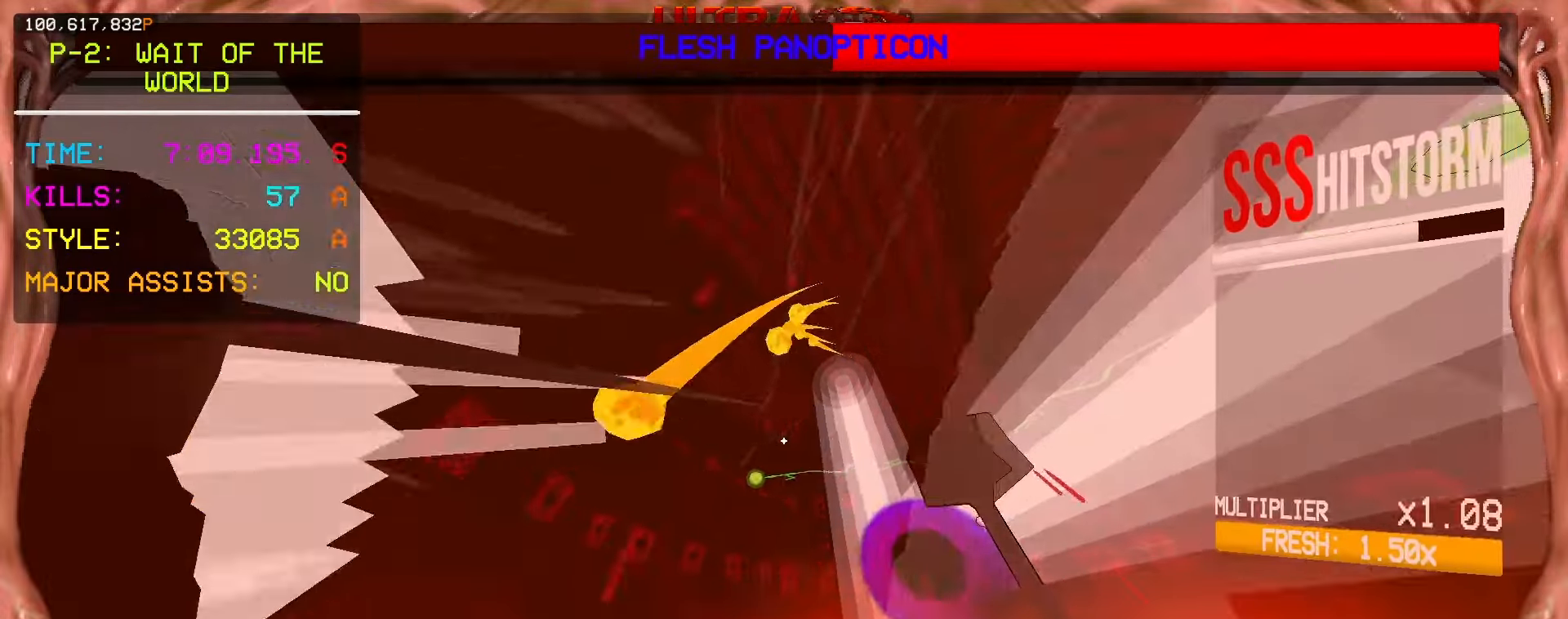
{"keys": ["a", "space", "w"], "mouse": [], "events": [[33, "e", "up"], [150, "ctrl", "down"], [250, "ctrl", "up"], [283, "ctrl", "down"], [400, "space", "down"], [467, "ctrl", "up"]]}
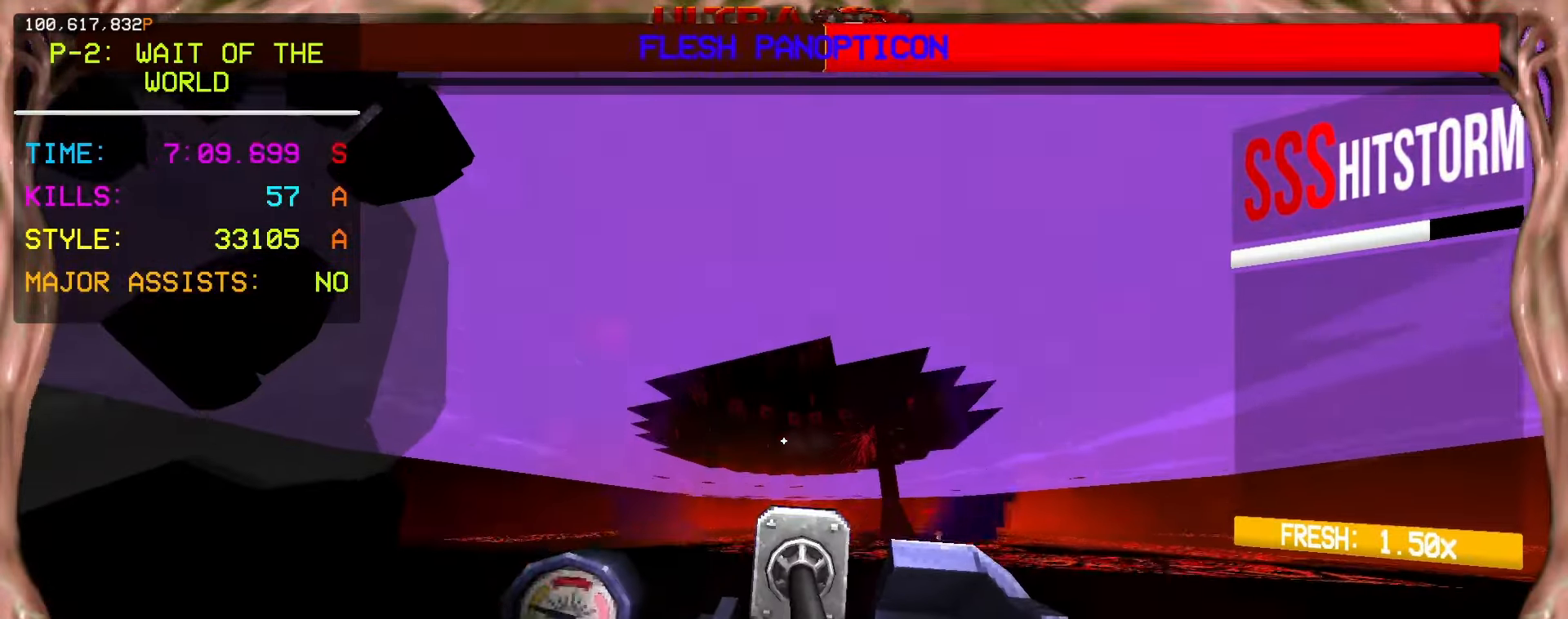
{"keys": ["a", "w"], "mouse": [], "events": [[33, "2", "down"], [150, "2", "up"], [200, "space", "up"]]}
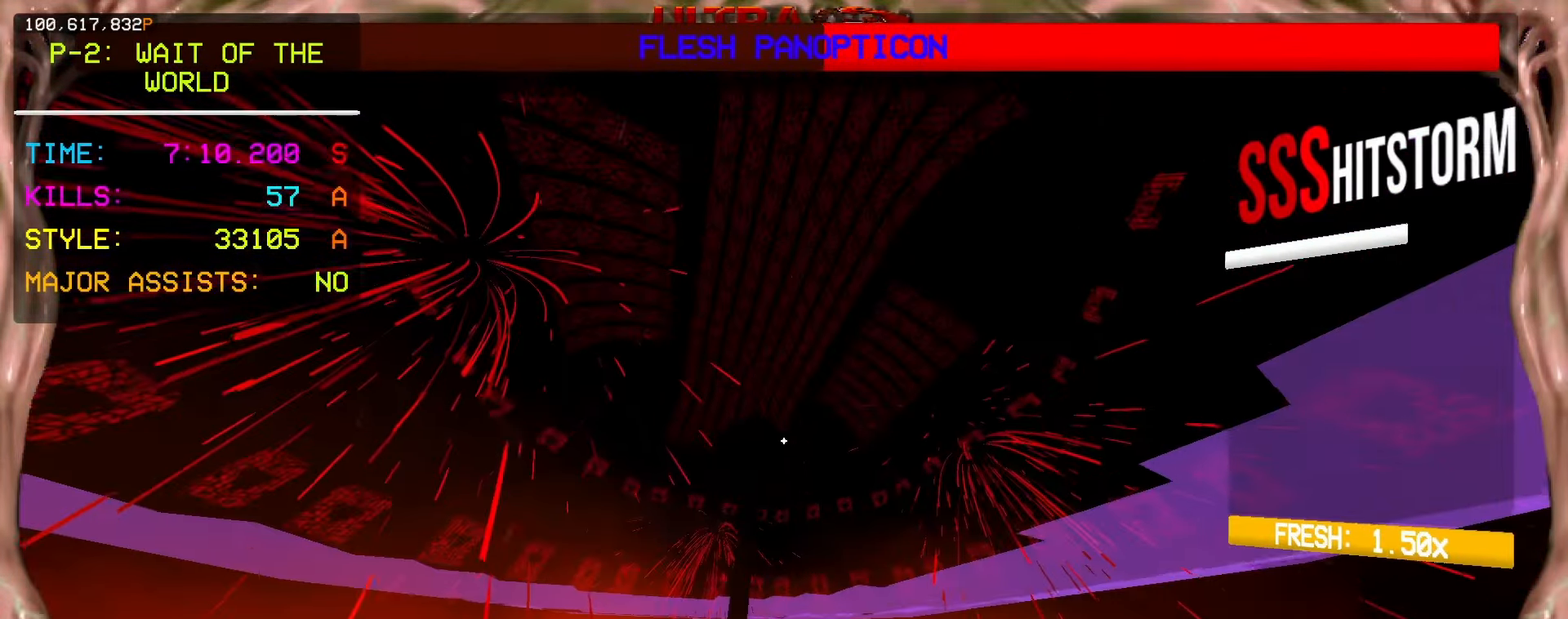
{"keys": ["w"], "mouse": [], "events": [[17, "r", "down"], [167, "r", "up"], [333, "a", "up"]]}
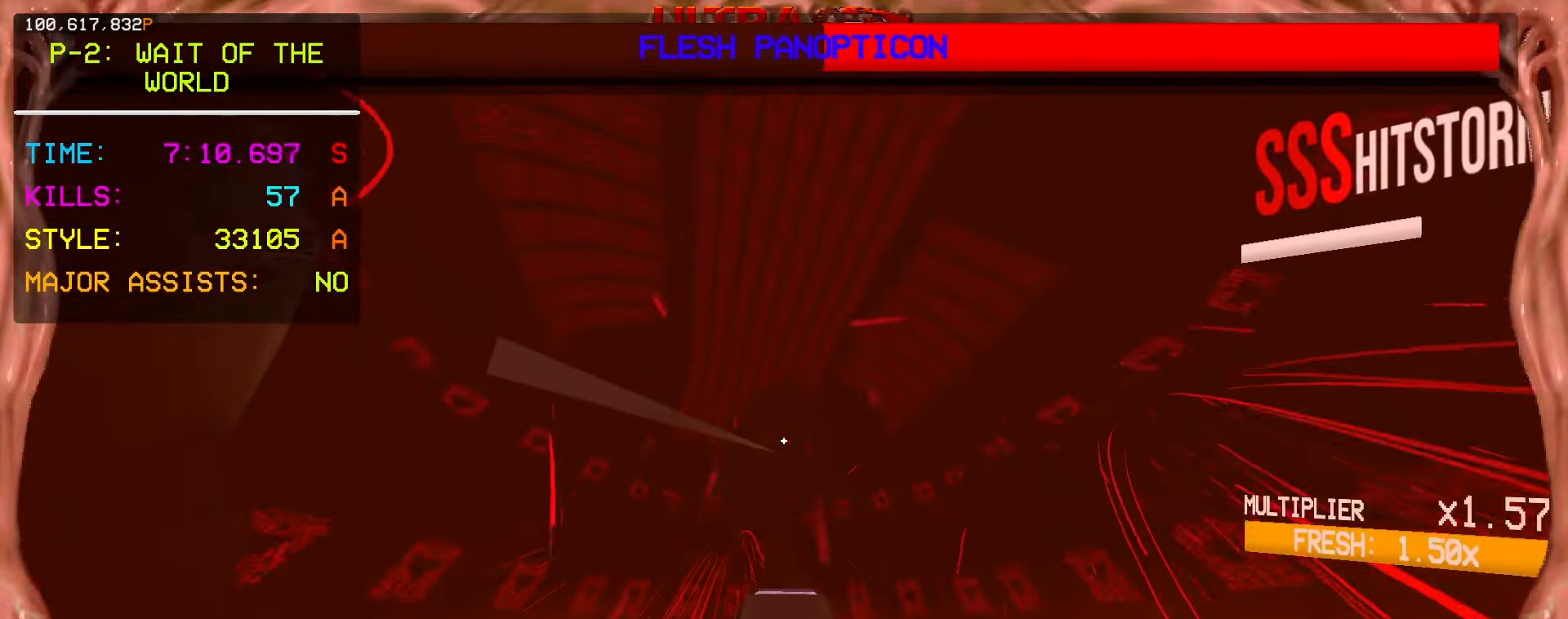
{"keys": [], "mouse": ["left", "mb4"], "events": [[83, "w", "up"], [433, "mouse_left", "down"], [467, "mouse_mb4", "down"]]}
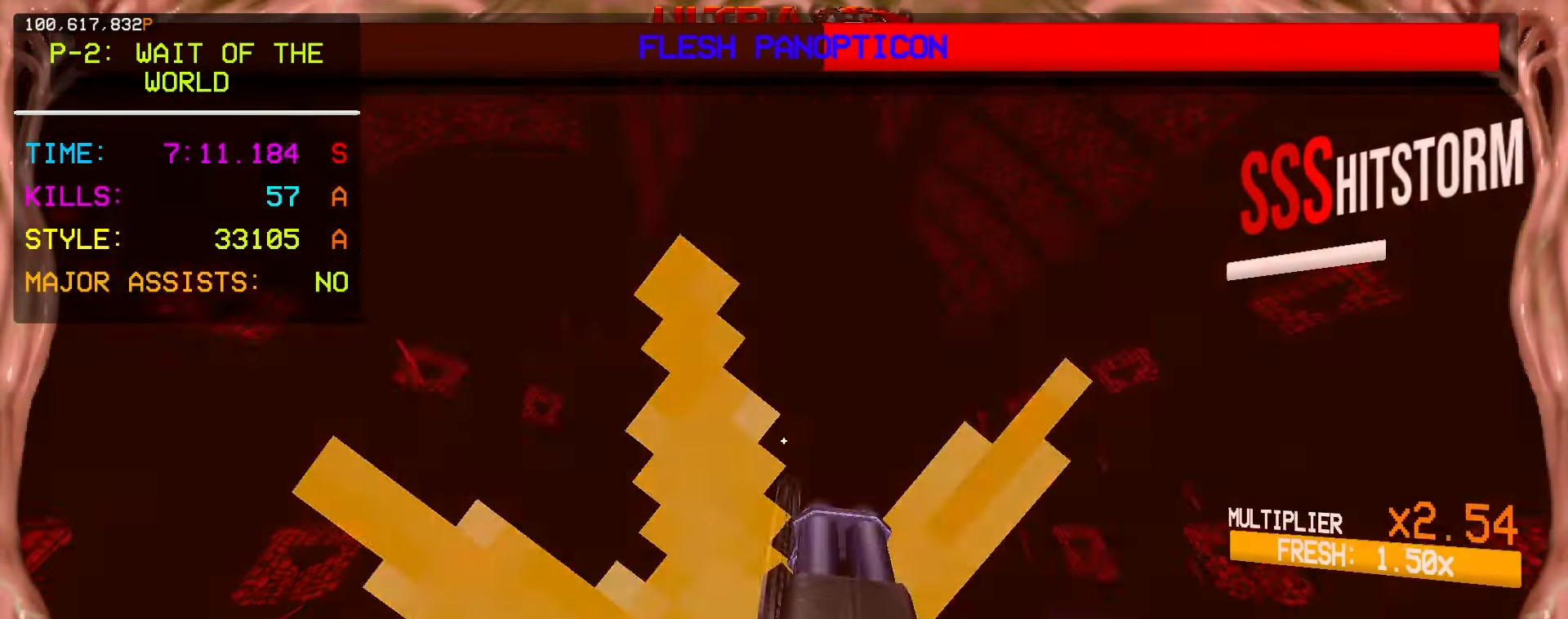
{"keys": [], "mouse": [], "events": [[50, "s", "down"], [83, "mouse_mb4", "up"], [100, "space", "down"], [117, "mouse_left", "up"], [150, "shift", "down"], [300, "shift", "up"], [333, "space", "up"], [383, "q", "down"], [483, "s", "up"], [500, "q", "up"]]}
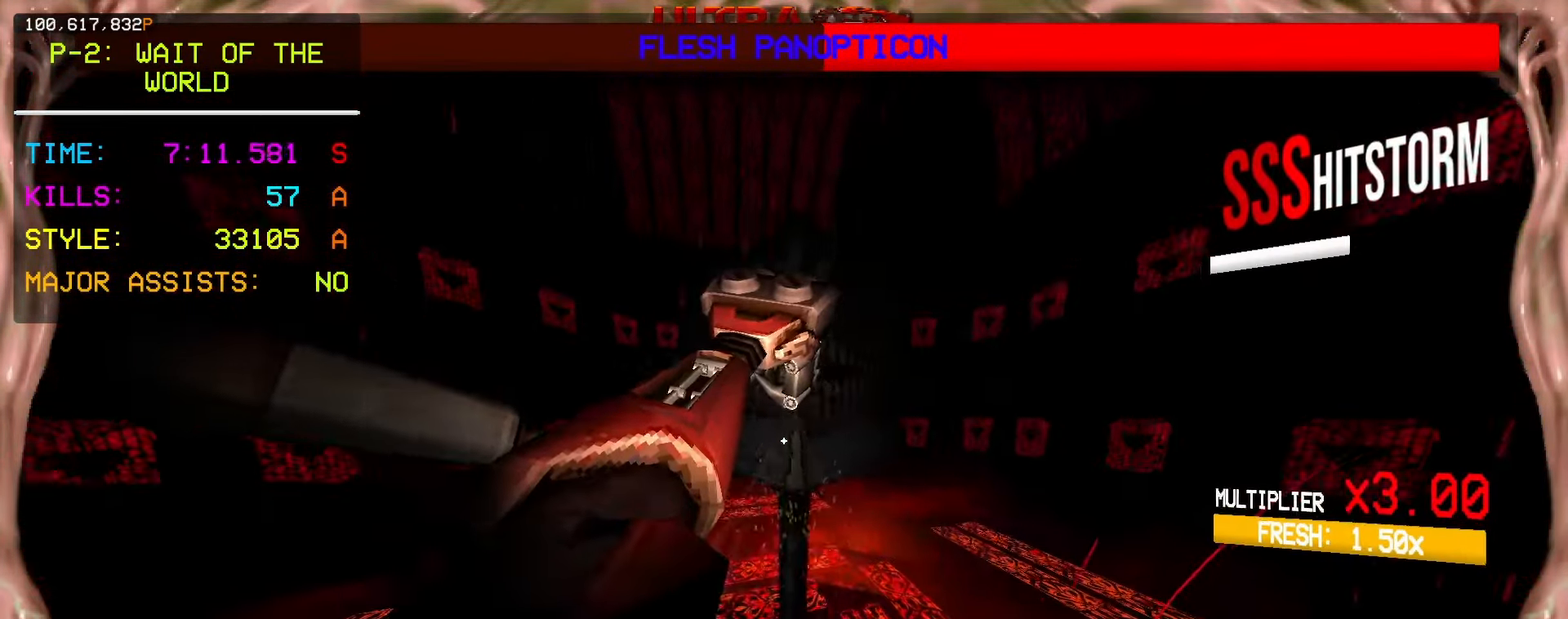
{"keys": ["w"], "mouse": [], "events": [[117, "r", "down"], [150, "w", "down"], [250, "r", "up"]]}
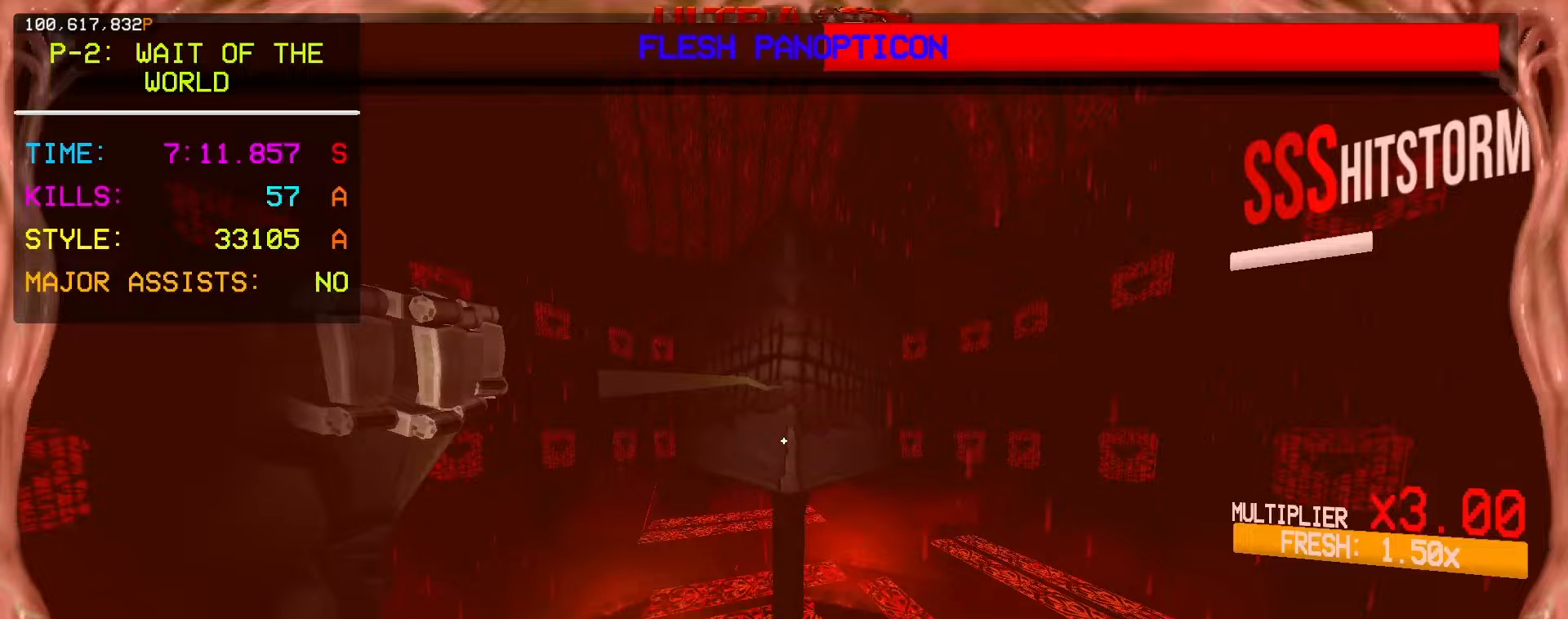
{"keys": ["e"], "mouse": ["left", "mb4"], "events": [[83, "w", "up"], [217, "mouse_left", "down"], [283, "mouse_left", "up"], [383, "mouse_left", "down"], [400, "mouse_mb4", "down"], [417, "e", "down"]]}
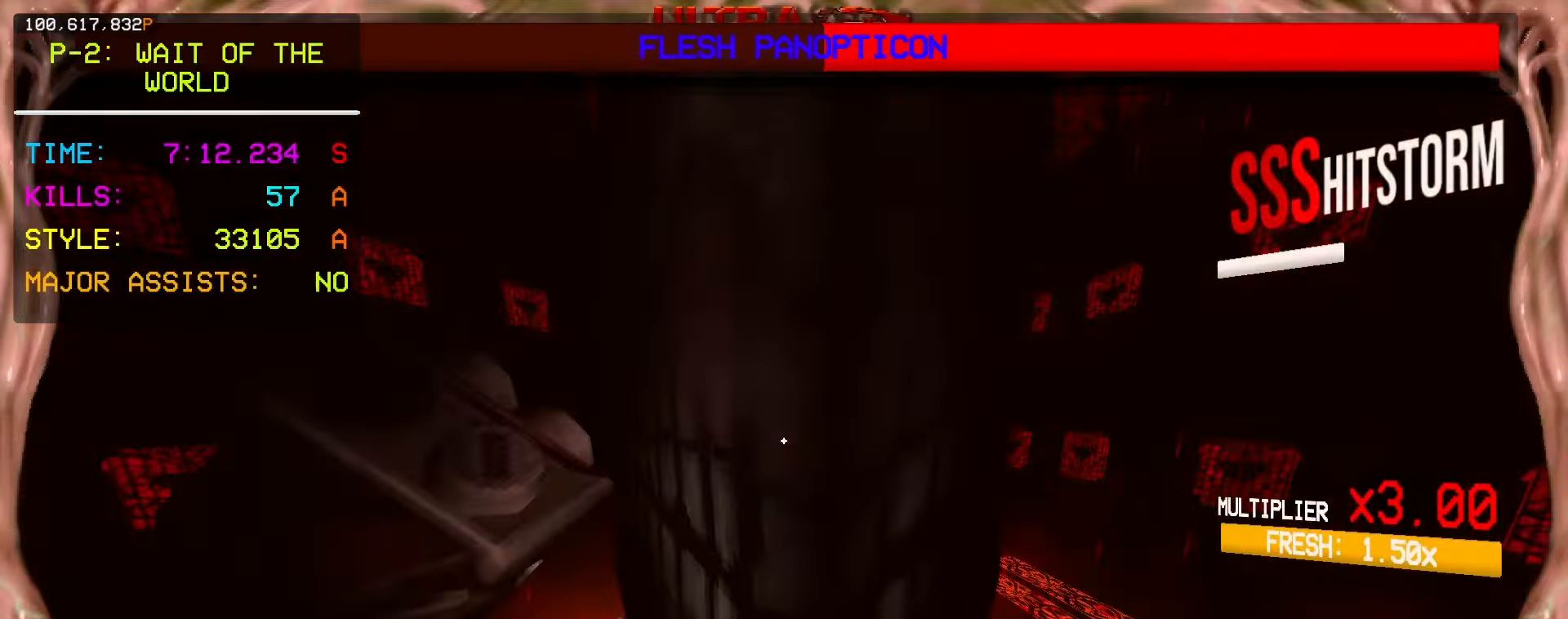
{"keys": [], "mouse": [], "events": [[50, "e", "up"], [50, "mouse_mb4", "up"], [67, "mouse_left", "up"], [117, "d", "down"], [183, "shift", "down"], [333, "shift", "up"], [417, "d", "up"]]}
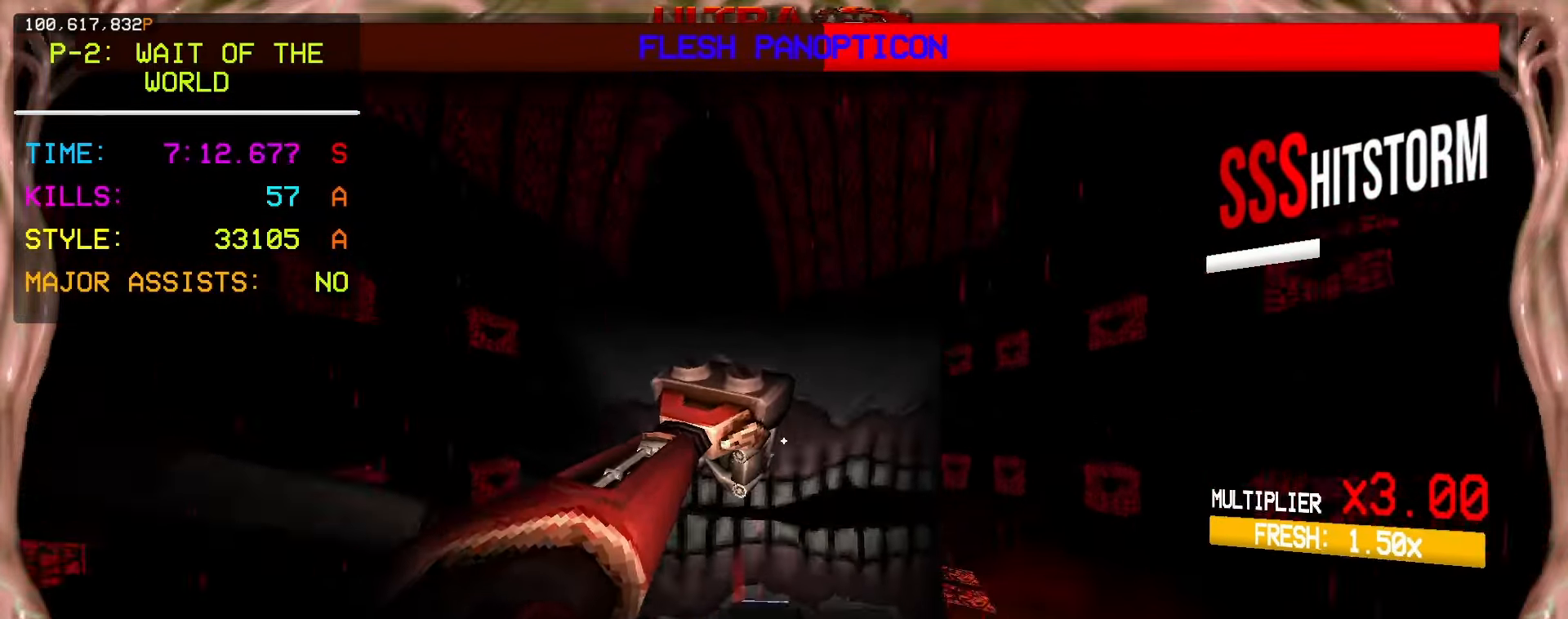
{"keys": [], "mouse": [], "events": [[117, "2", "down"], [217, "2", "up"], [300, "r", "down"], [400, "r", "up"]]}
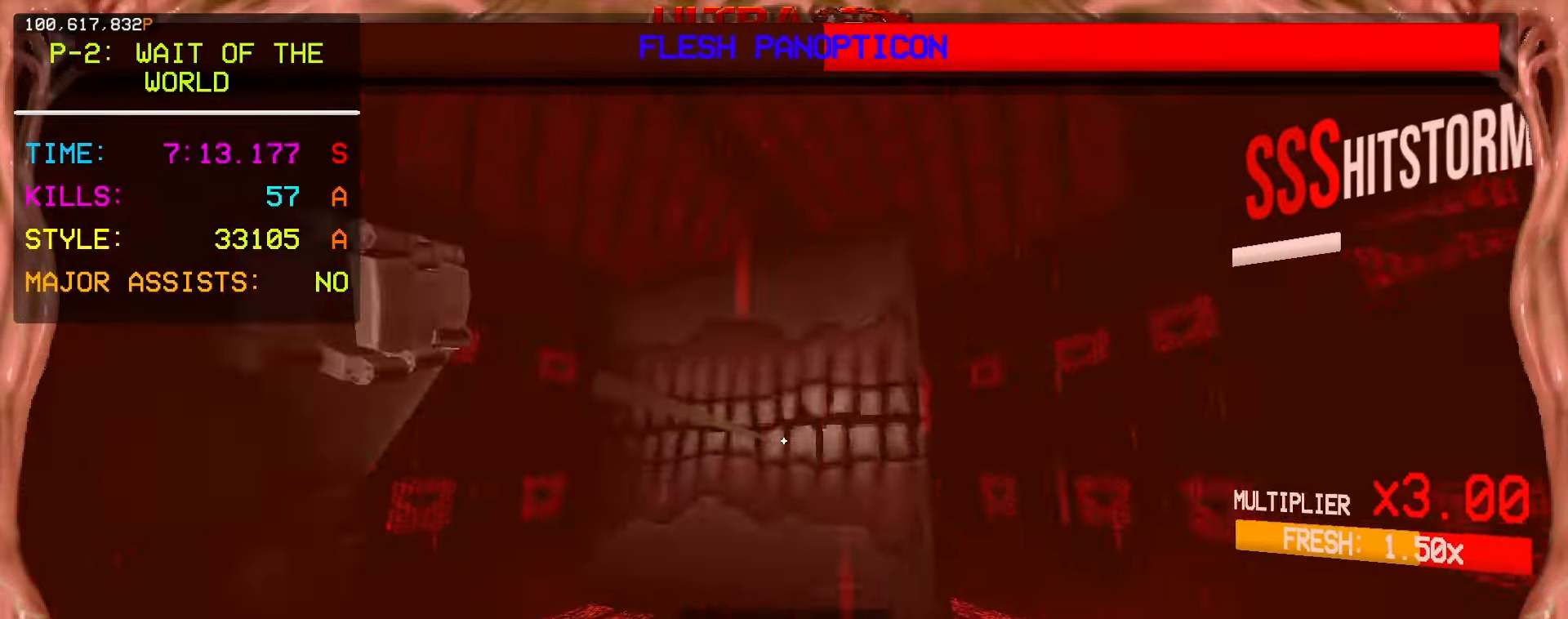
{"keys": [], "mouse": [], "events": [[183, "mouse_left", "down"], [183, "q", "down"], [200, "mouse_mb4", "down"], [300, "q", "up"], [350, "mouse_left", "up"], [350, "mouse_mb4", "up"]]}
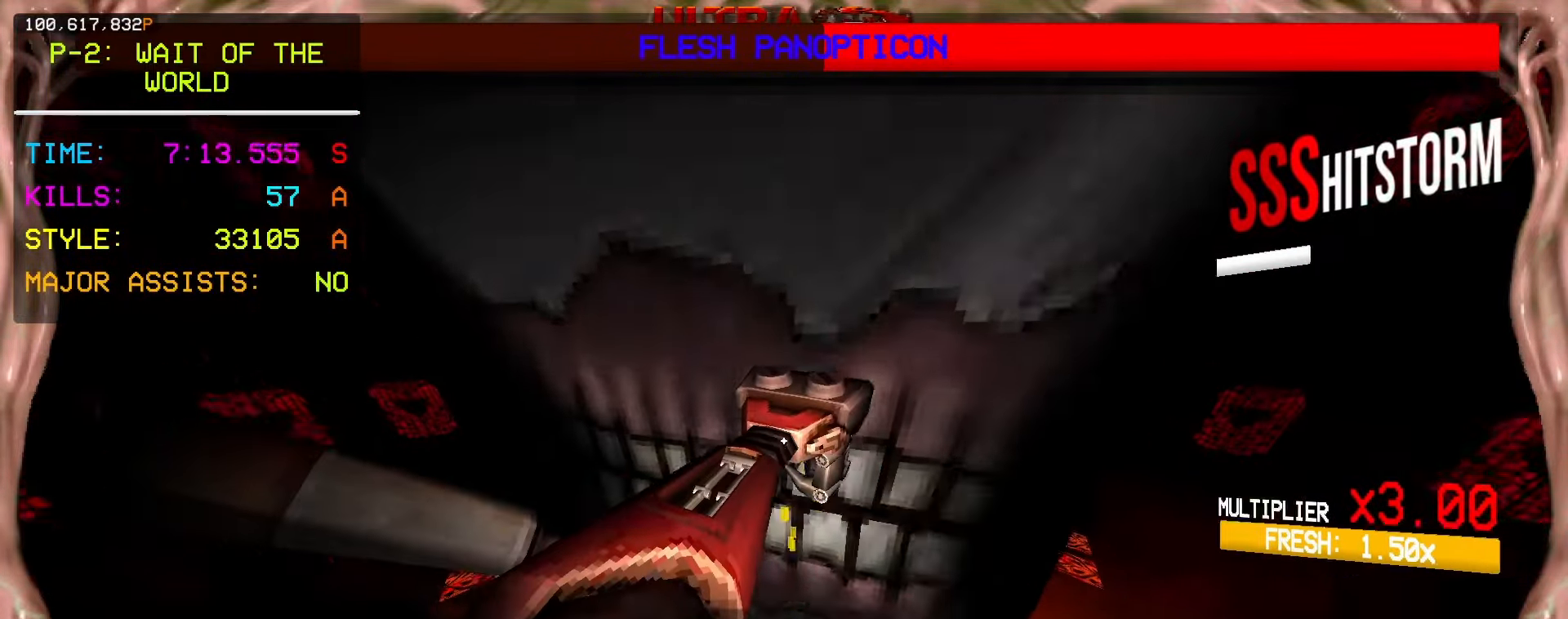
{"keys": [], "mouse": [], "events": [[83, "r", "down"], [167, "r", "up"]]}
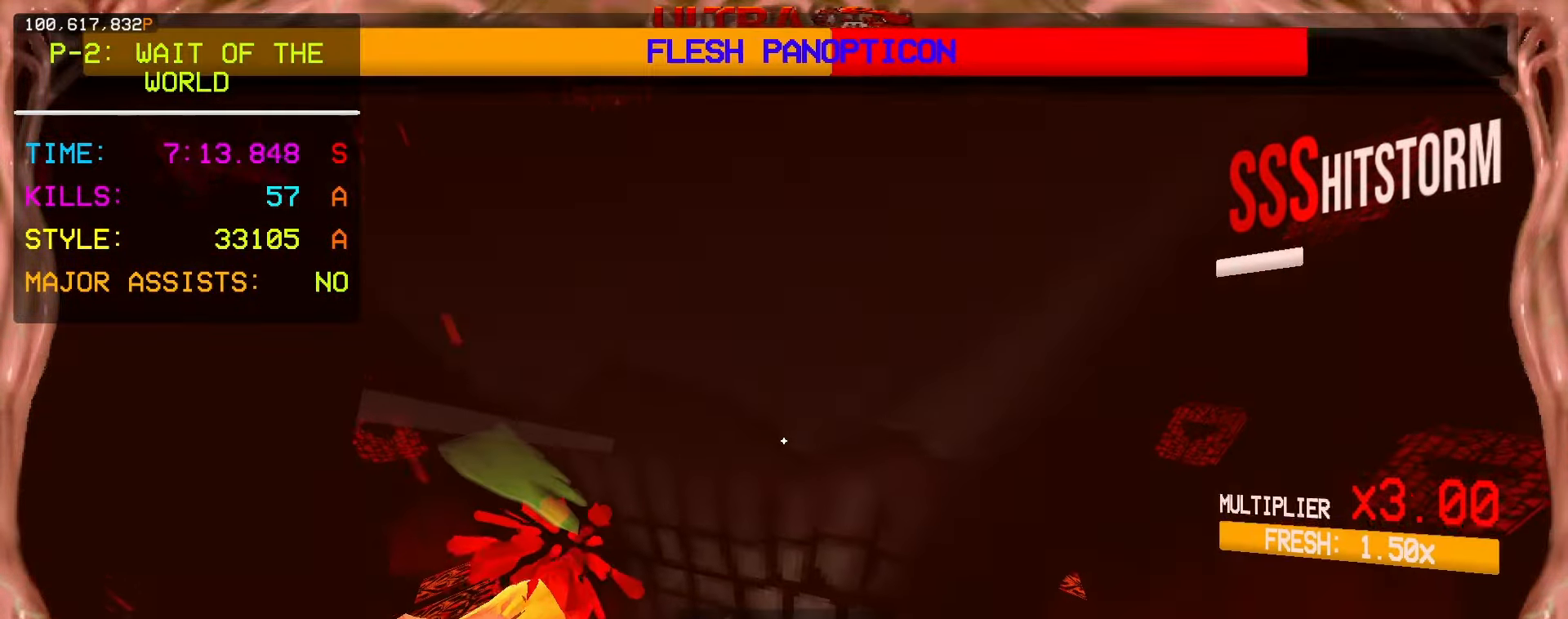
{"keys": ["w"], "mouse": [], "events": [[467, "w", "down"]]}
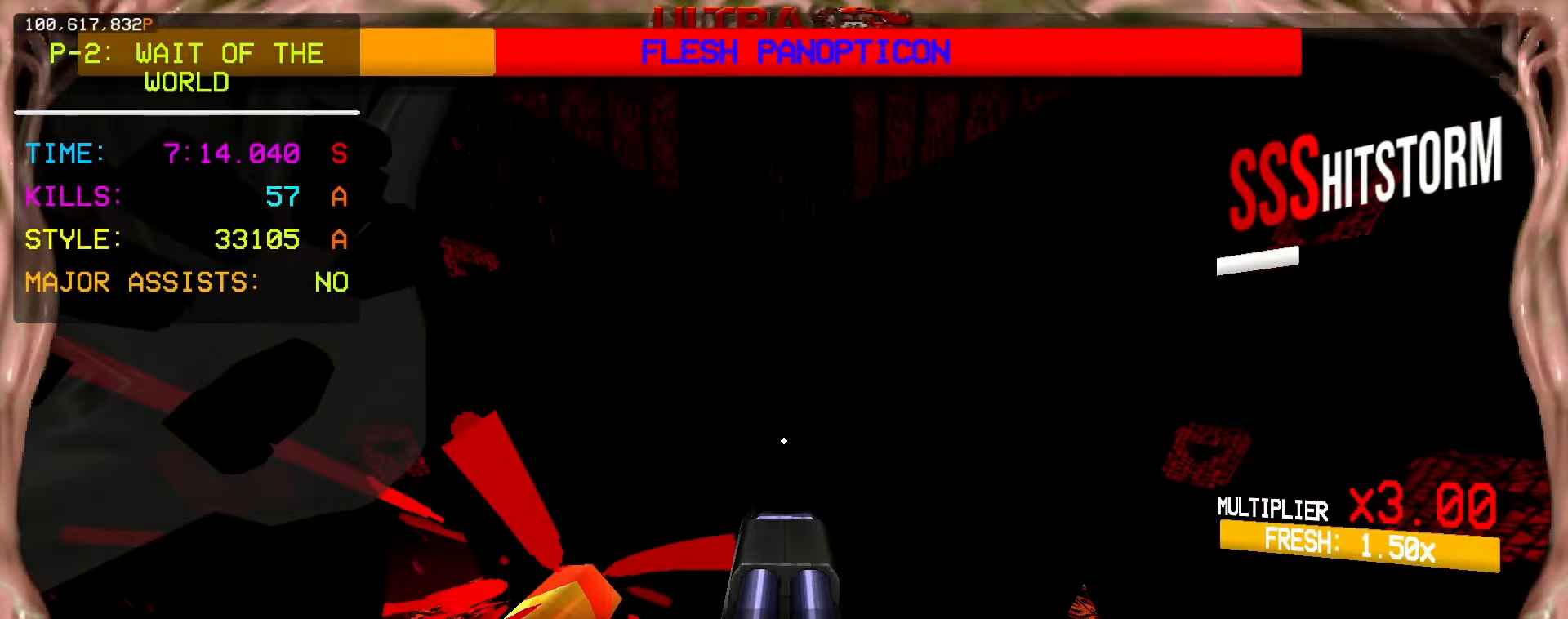
{"keys": ["d", "shift"], "mouse": [], "events": [[67, "mouse_left", "down"], [83, "mouse_mb4", "down"], [100, "e", "down"], [217, "w", "up"], [233, "mouse_mb4", "up"], [250, "e", "up"], [267, "mouse_left", "up"], [333, "d", "down"], [367, "shift", "down"]]}
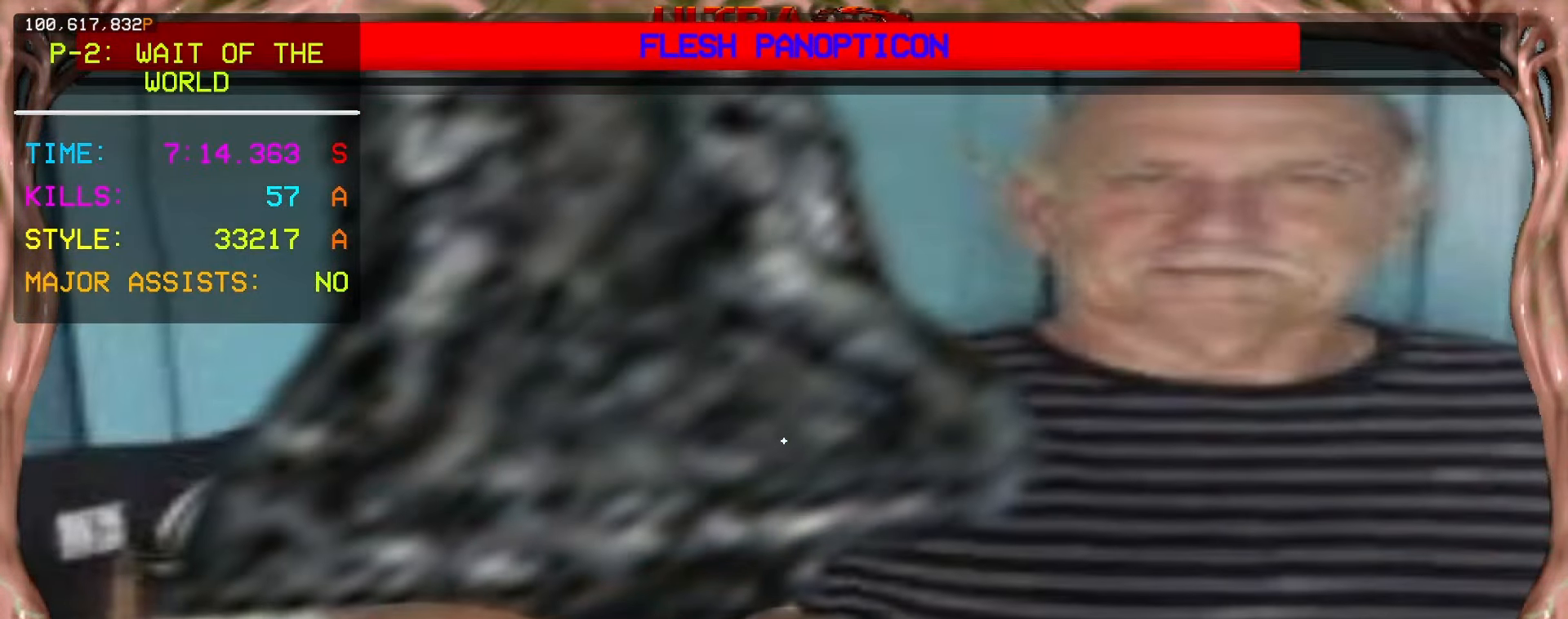
{"keys": ["w"], "mouse": [], "events": [[50, "shift", "up"], [83, "d", "up"], [250, "r", "down"], [300, "w", "down"], [367, "r", "up"]]}
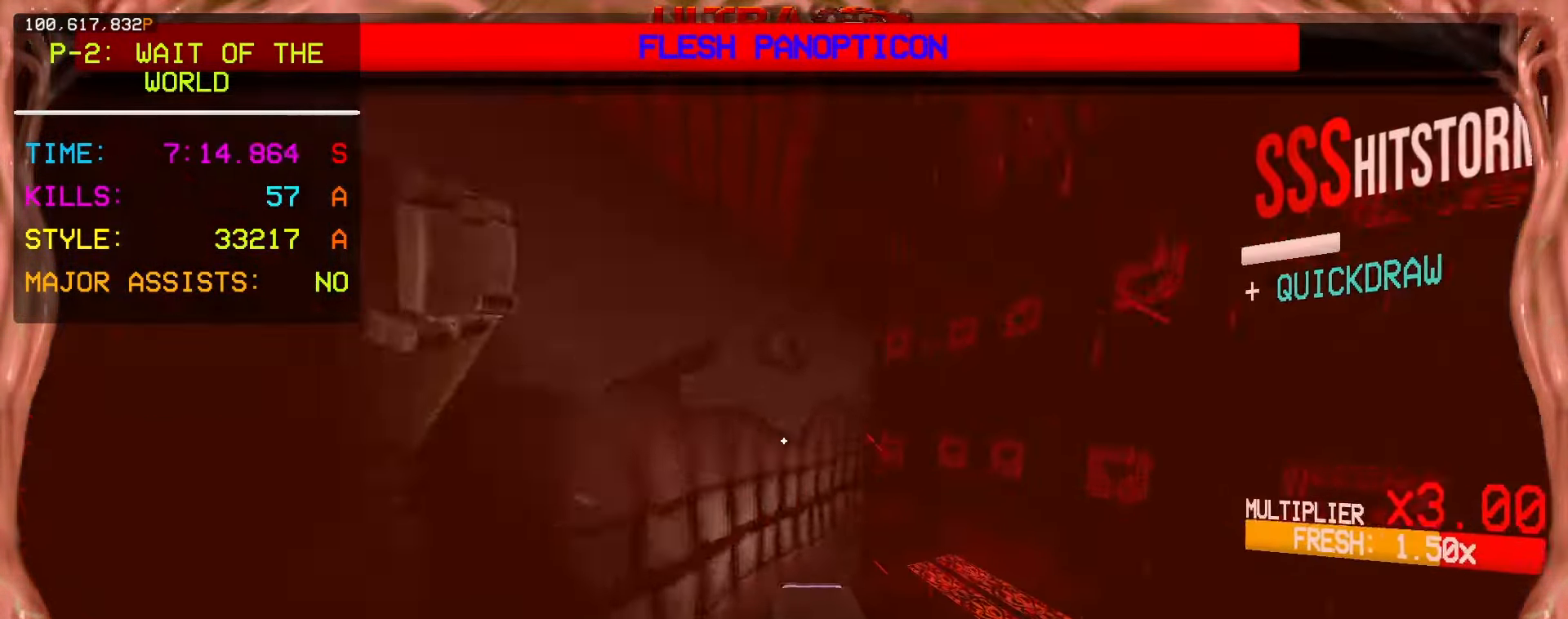
{"keys": ["r"], "mouse": []}
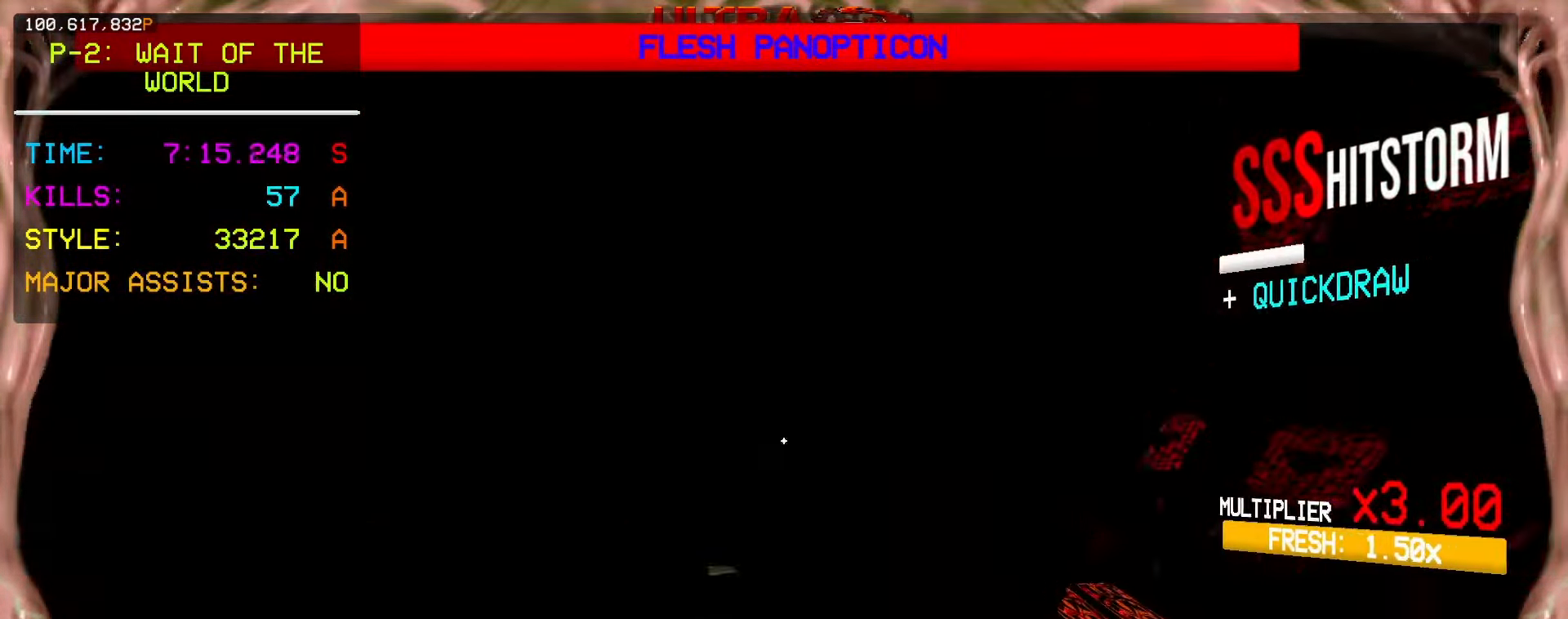
{"keys": ["d", "e", "shift"], "mouse": ["left", "mb4"], "events": [[100, "r", "up"], [350, "e", "down"], [383, "d", "down"], [383, "mouse_left", "down"], [417, "mouse_mb4", "down"], [450, "shift", "down"]]}
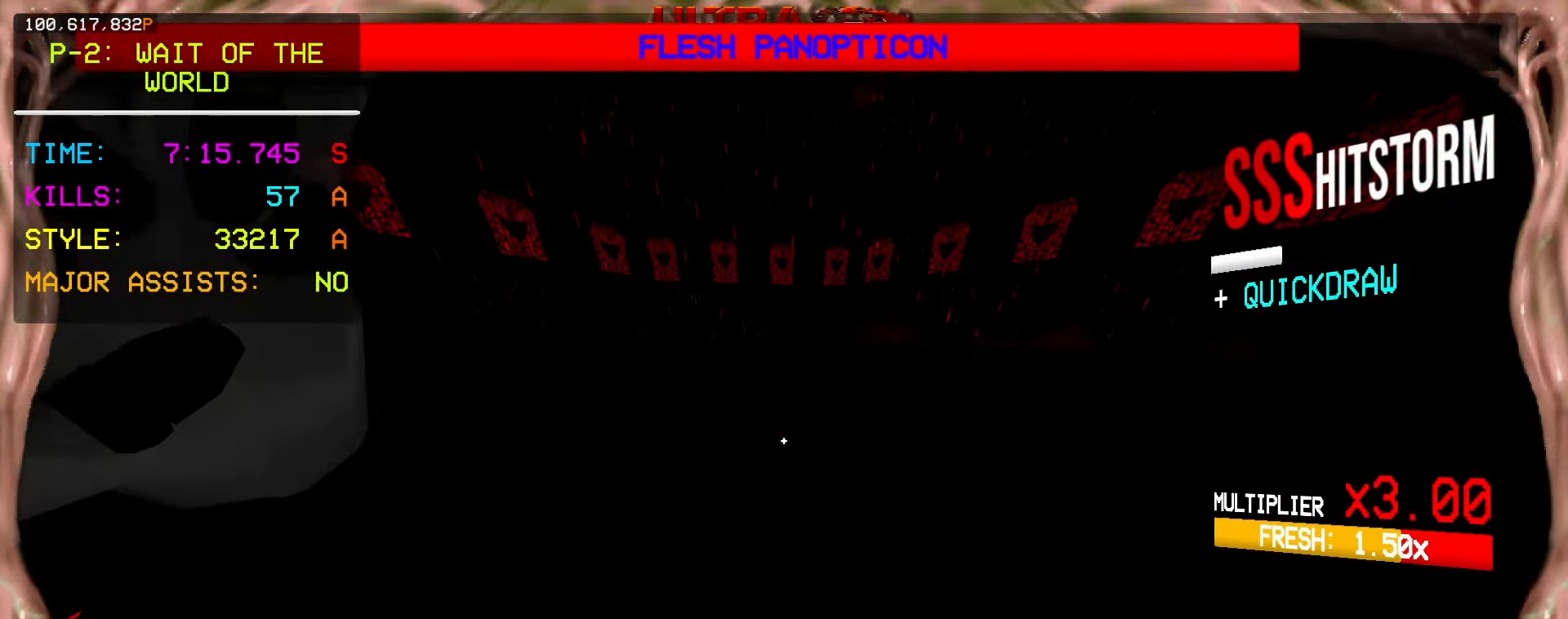
{"keys": ["r", "w"], "mouse": [], "events": [[33, "e", "up"], [67, "mouse_mb4", "up"], [83, "mouse_left", "up"], [150, "shift", "up"], [217, "d", "up"], [450, "r", "down"], [467, "w", "down"]]}
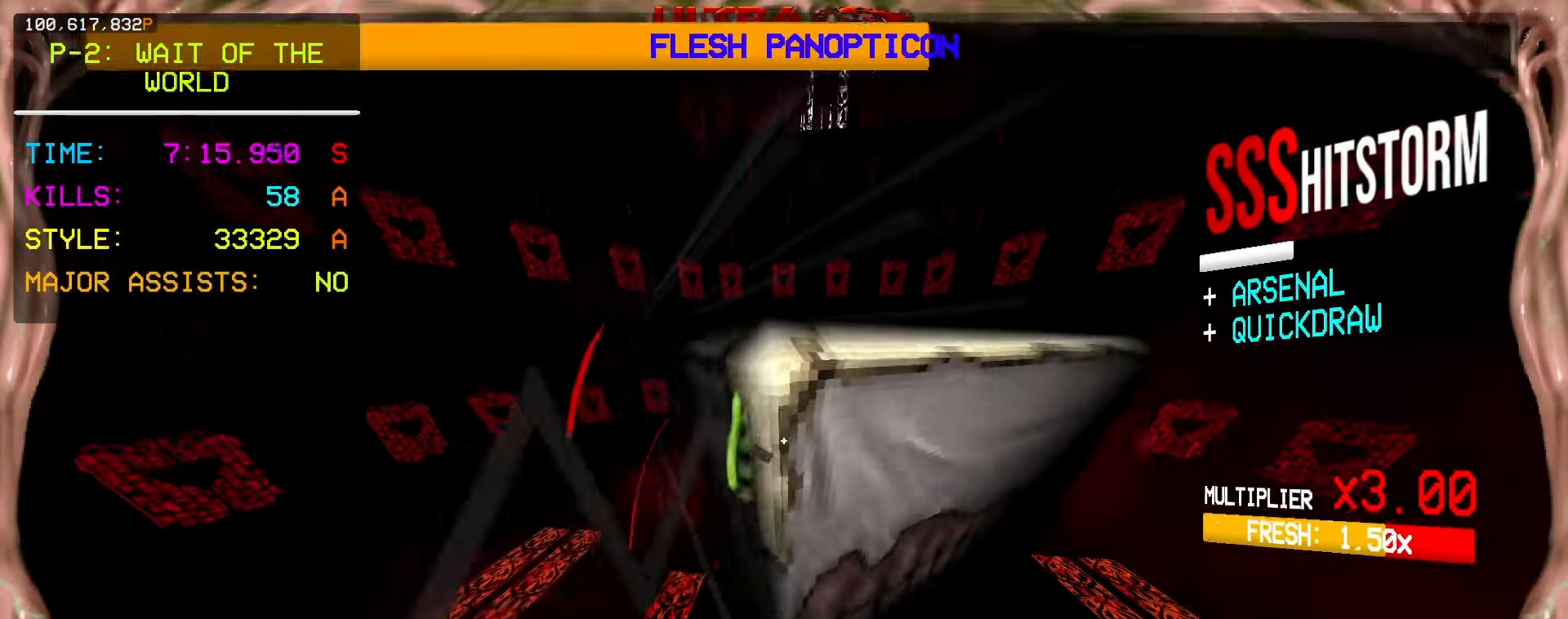
{"keys": ["w"], "mouse": [], "events": [[83, "r", "up"]]}
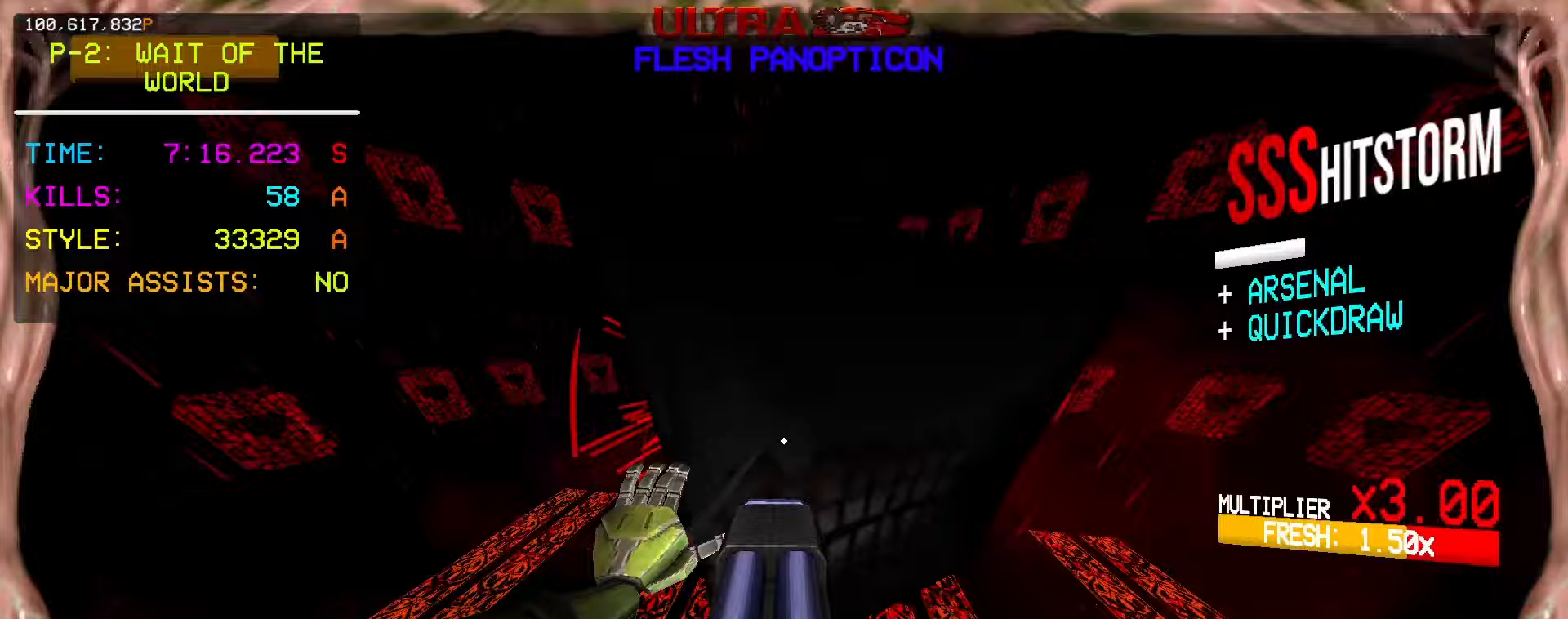
{"keys": ["w"], "mouse": [], "events": [[183, "q", "down"], [217, "mouse_left", "down"], [250, "mouse_mb4", "down"], [333, "q", "up"], [367, "mouse_left", "up"], [383, "mouse_mb4", "up"]]}
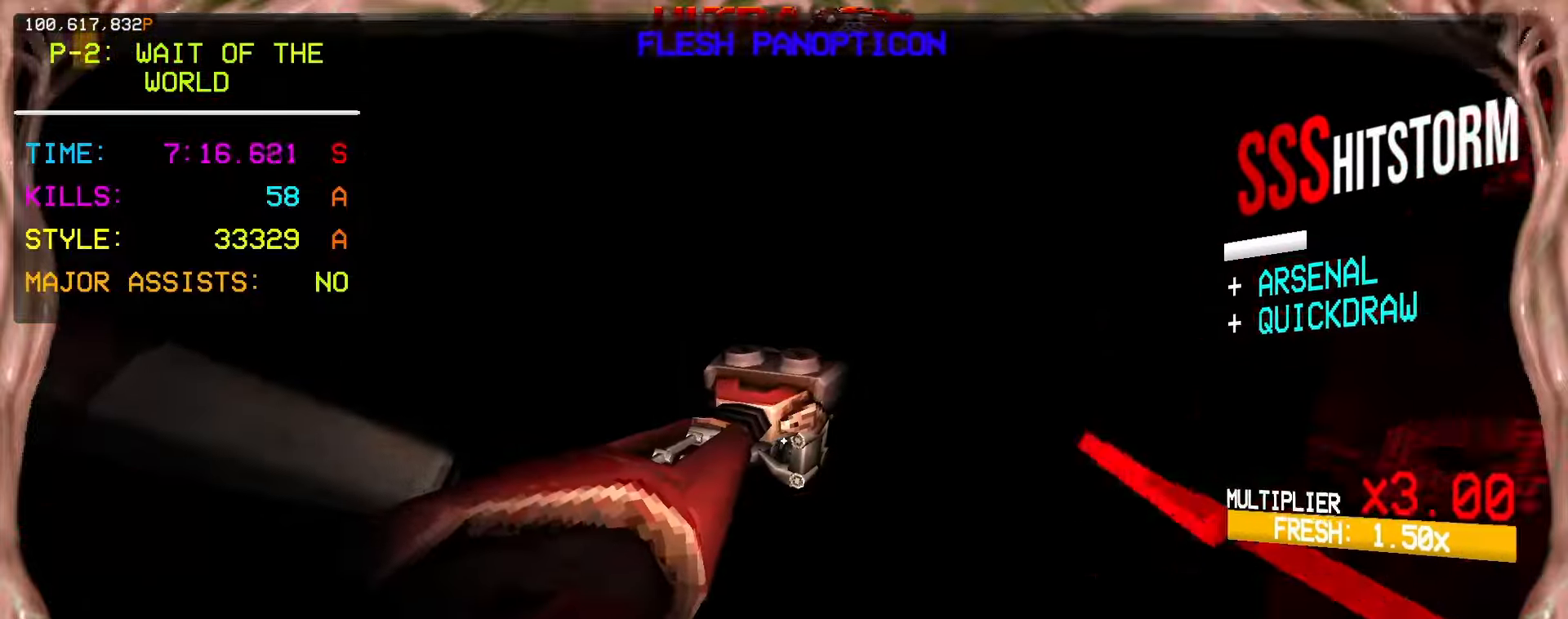
{"keys": ["ctrl", "d", "s"], "mouse": [], "events": [[67, "w", "up"], [100, "d", "down"], [150, "shift", "down"], [283, "shift", "up"], [450, "s", "down"], [500, "ctrl", "down"]]}
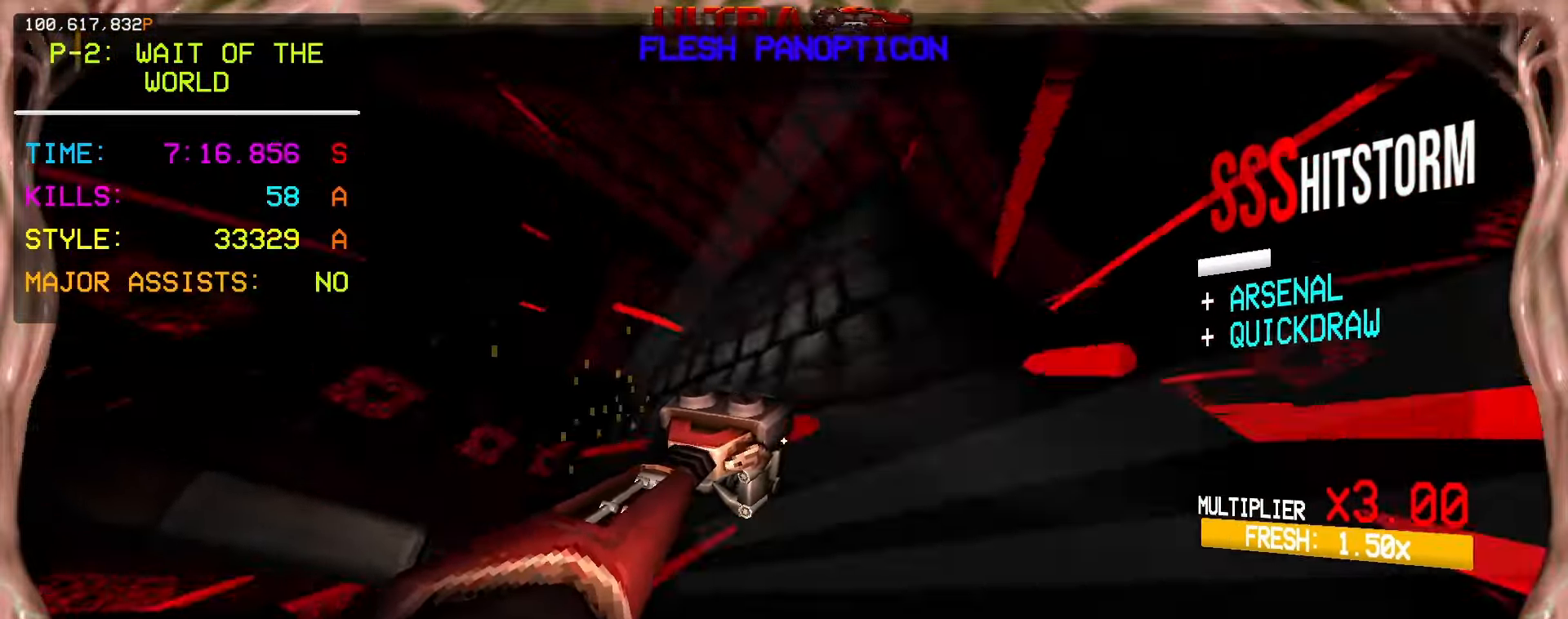
{"keys": ["d", "s", "space"], "mouse": [], "events": [[83, "d", "up"], [133, "ctrl", "up"], [133, "d", "down"], [417, "space", "down"]]}
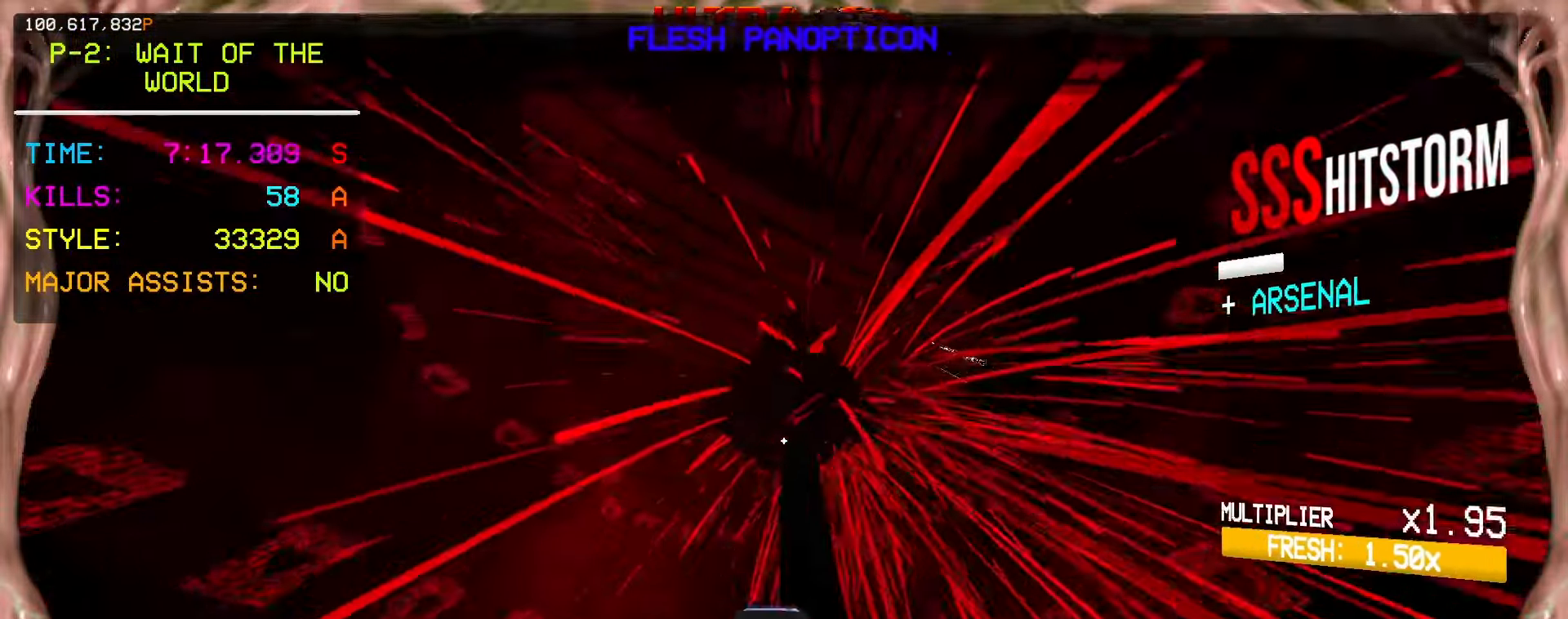
{"keys": [], "mouse": [], "events": [[167, "d", "up"], [217, "space", "up"], [233, "s", "up"], [267, "r", "down"], [367, "r", "up"]]}
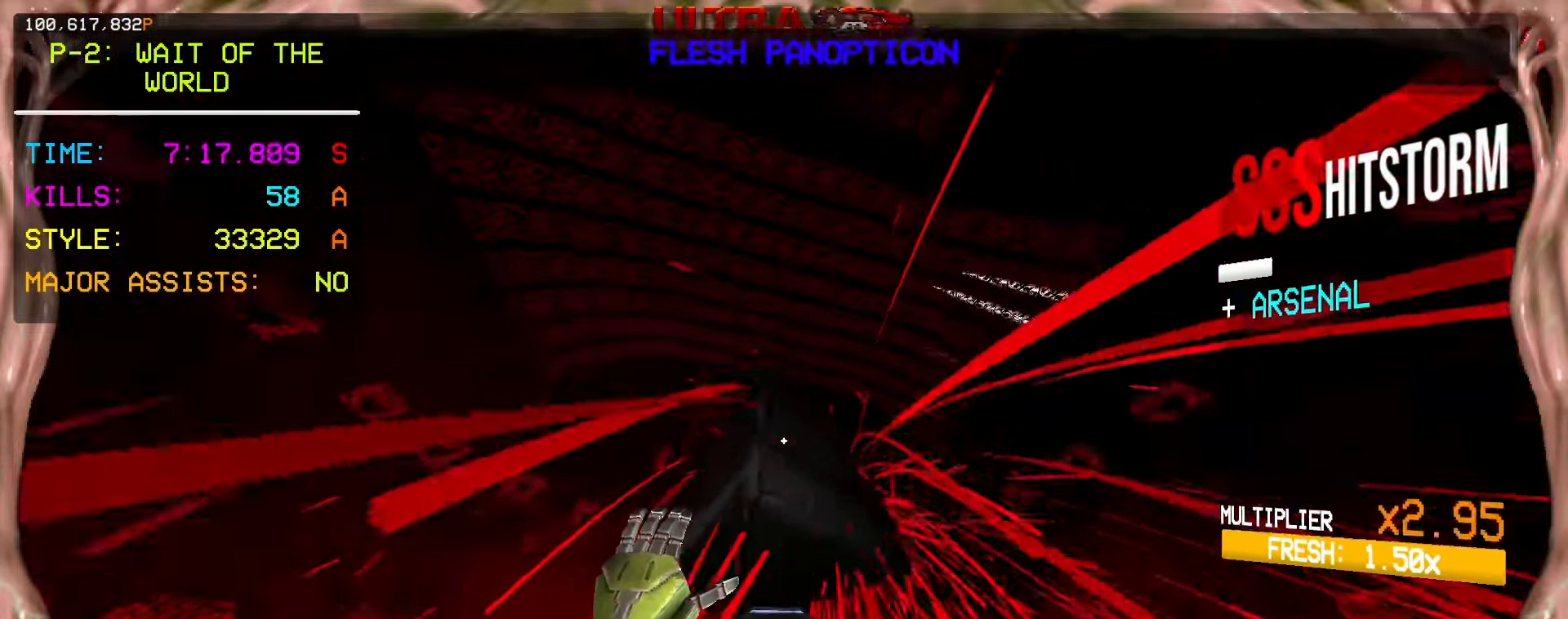
{"keys": ["r", "w"], "mouse": [], "events": [[383, "w", "down"], [467, "r", "down"]]}
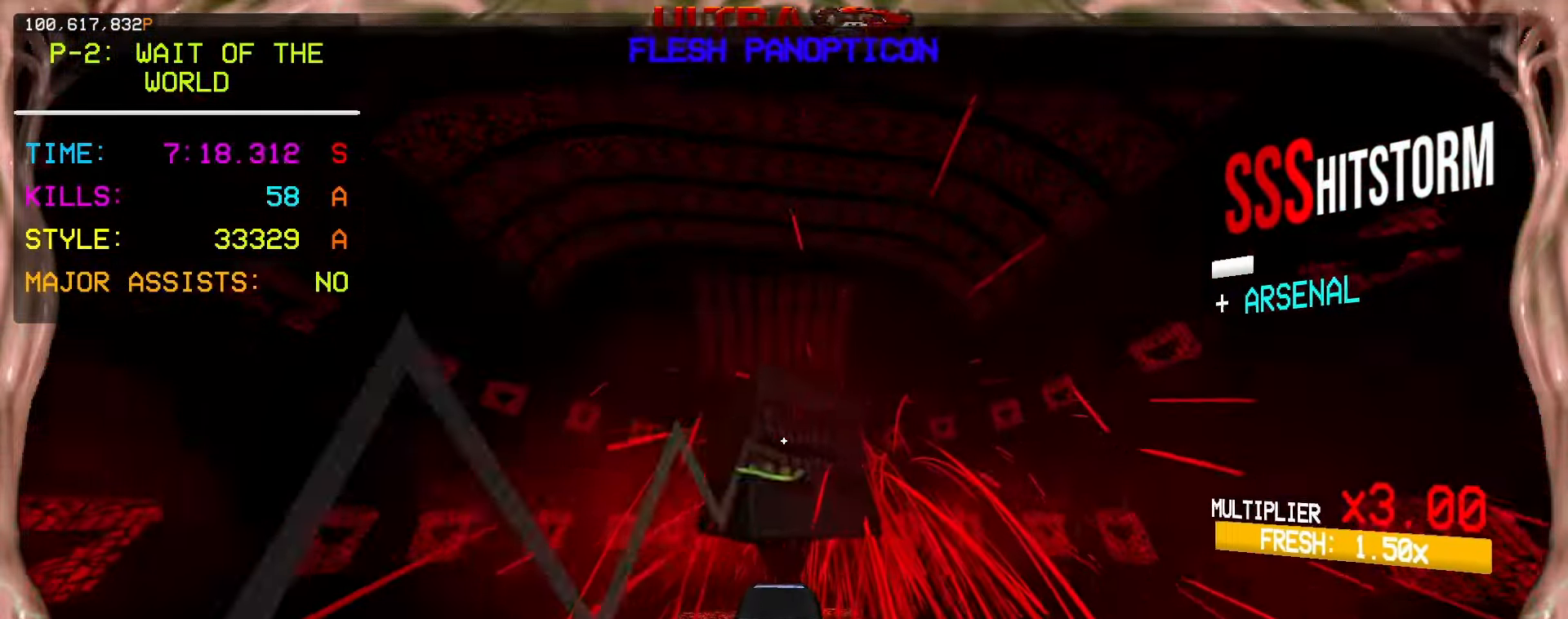
{"keys": ["1", "w"], "mouse": [], "events": [[67, "r", "up"], [217, "shift", "down"], [333, "mouse_left", "down"], [333, "mouse_mb4", "down"], [350, "shift", "up"], [433, "1", "down"], [483, "mouse_left", "up"], [500, "mouse_mb4", "up"]]}
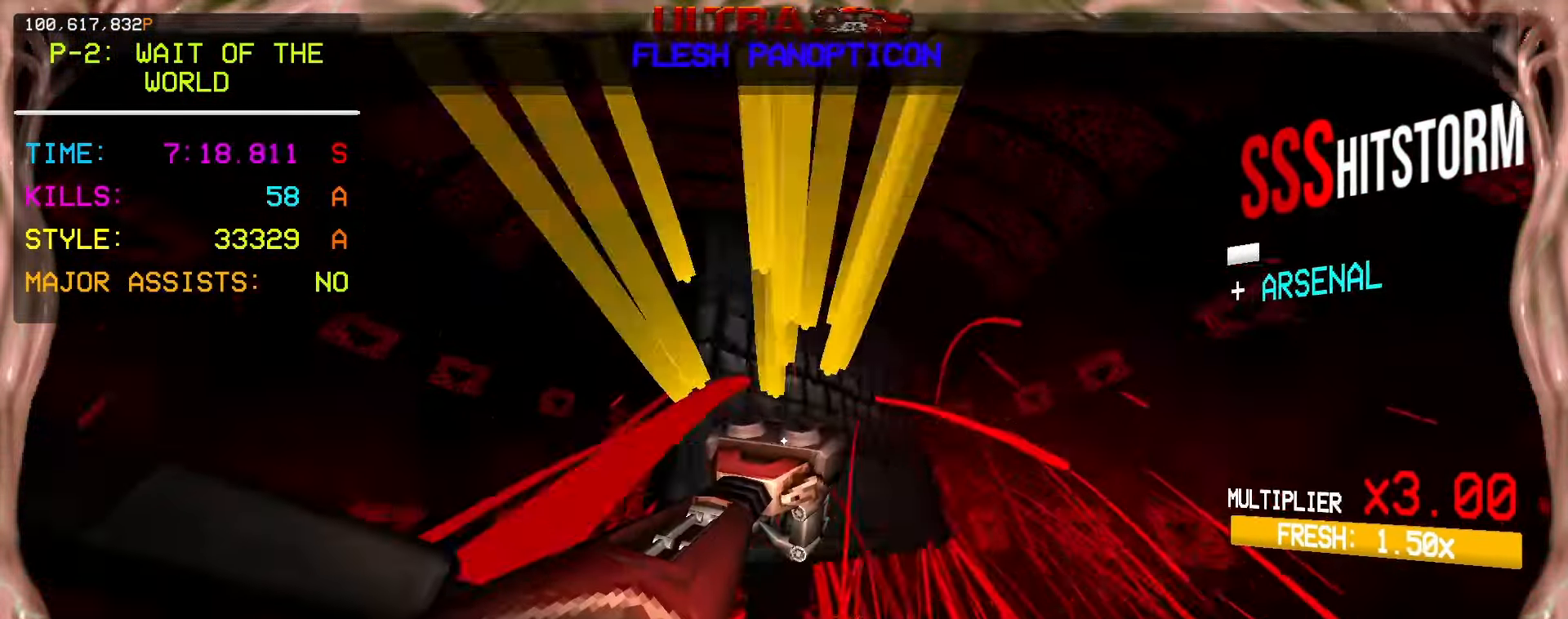
{"keys": ["s"], "mouse": [], "events": [[50, "1", "up"], [67, "w", "up"], [167, "ctrl", "down"], [233, "s", "down"], [283, "ctrl", "up"]]}
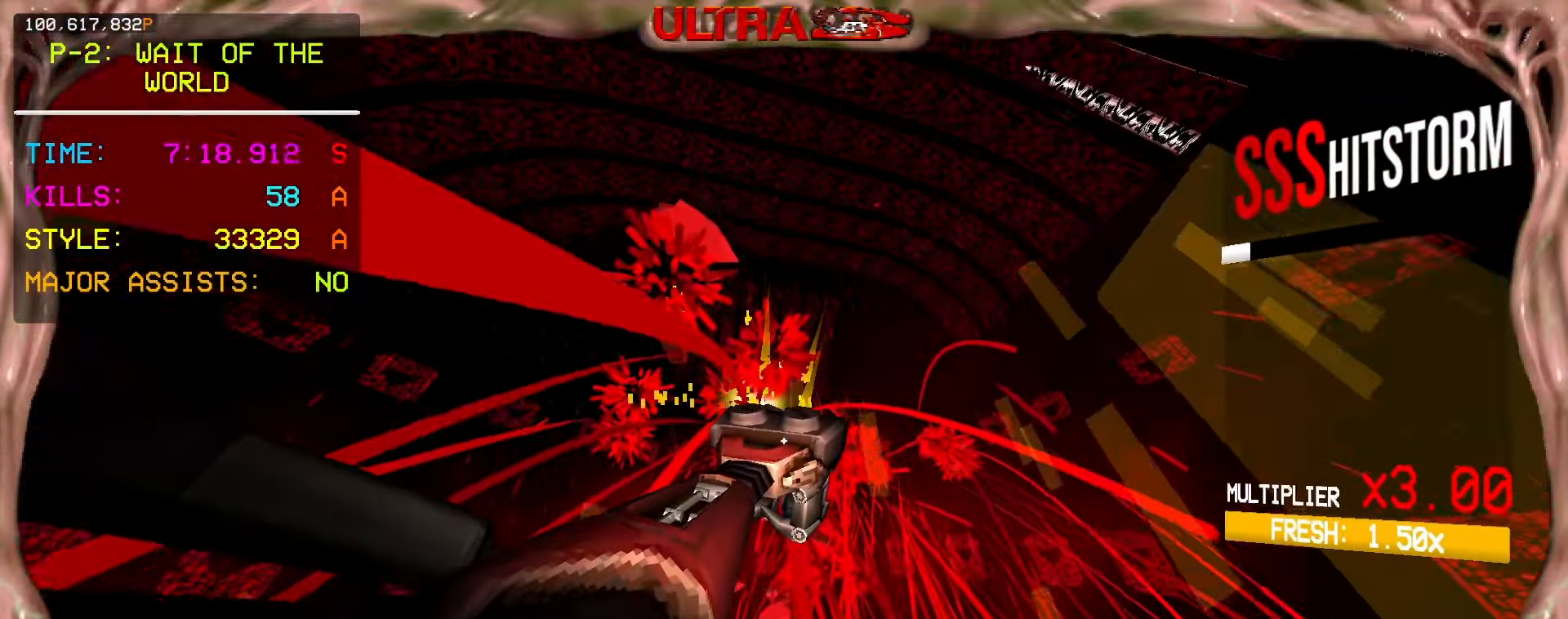
{"keys": ["s"], "mouse": [], "events": [[267, "2", "down"], [350, "2", "up"]]}